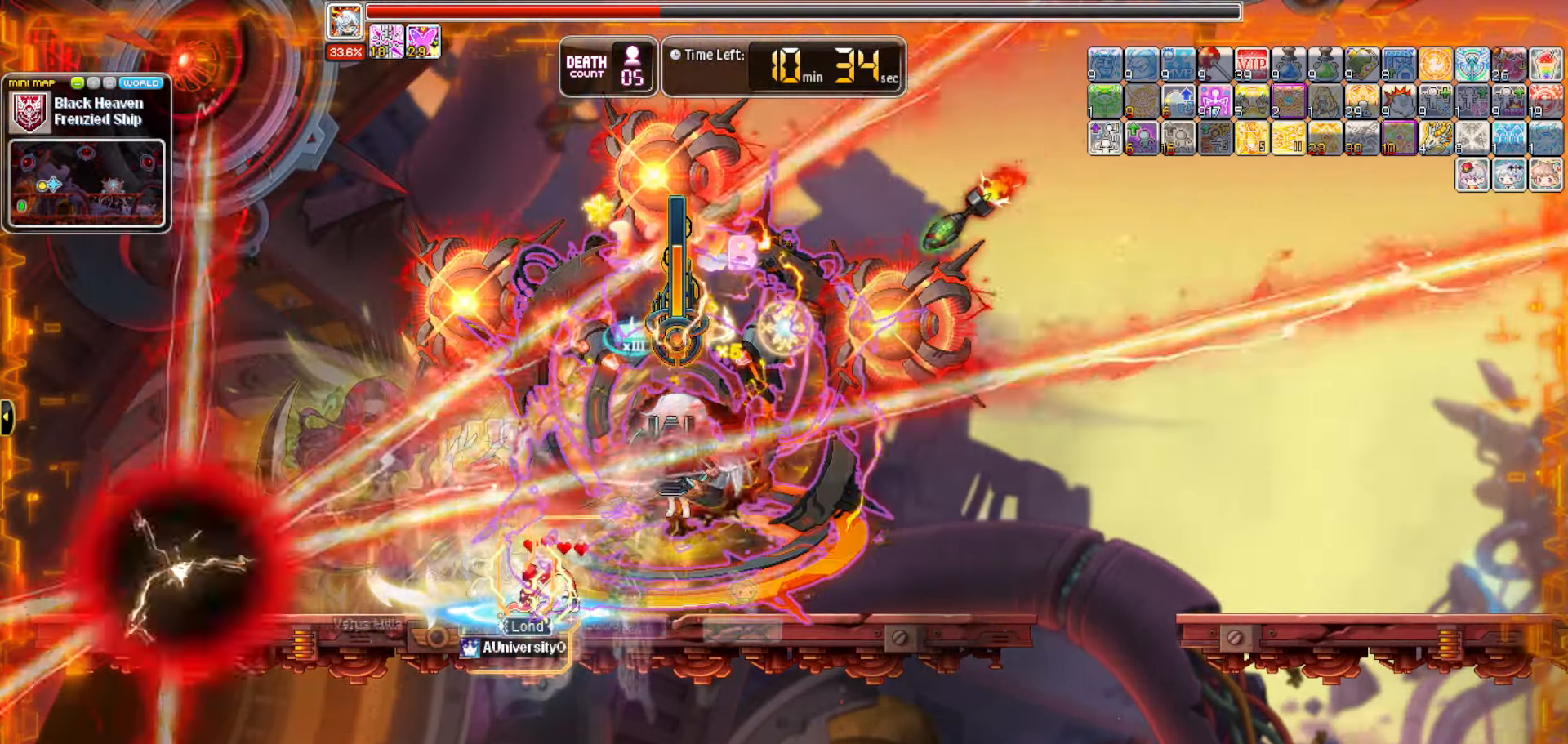
Gameplay with keyboard; each line is a JSON object with the keys held at the frame after it. "events" lists presses ("down") and releases ("up") of "0", "1", "2", "3", "4", "5", "6", "7", "8", "9", "a", "b", "backspace", "c", "caps_lock", "d", "e", "escape", "f", "f1", "f10", "f11", "f12", "f2", "f3", "f4", "f5", "f6", "f7", "f8", "f9", "g", "h", "i", "j", "k", "l", "m", "n", "o", "p", "q", "r", "s", "t", "tab", "u", "up", "v", "w", "x", "y" and "z" between this image and that frame as [ms after this image, input, new state], when the widget could be followed in between. No other keys are recorded. Mouse input is not recorded.
{"keys": [], "events": []}
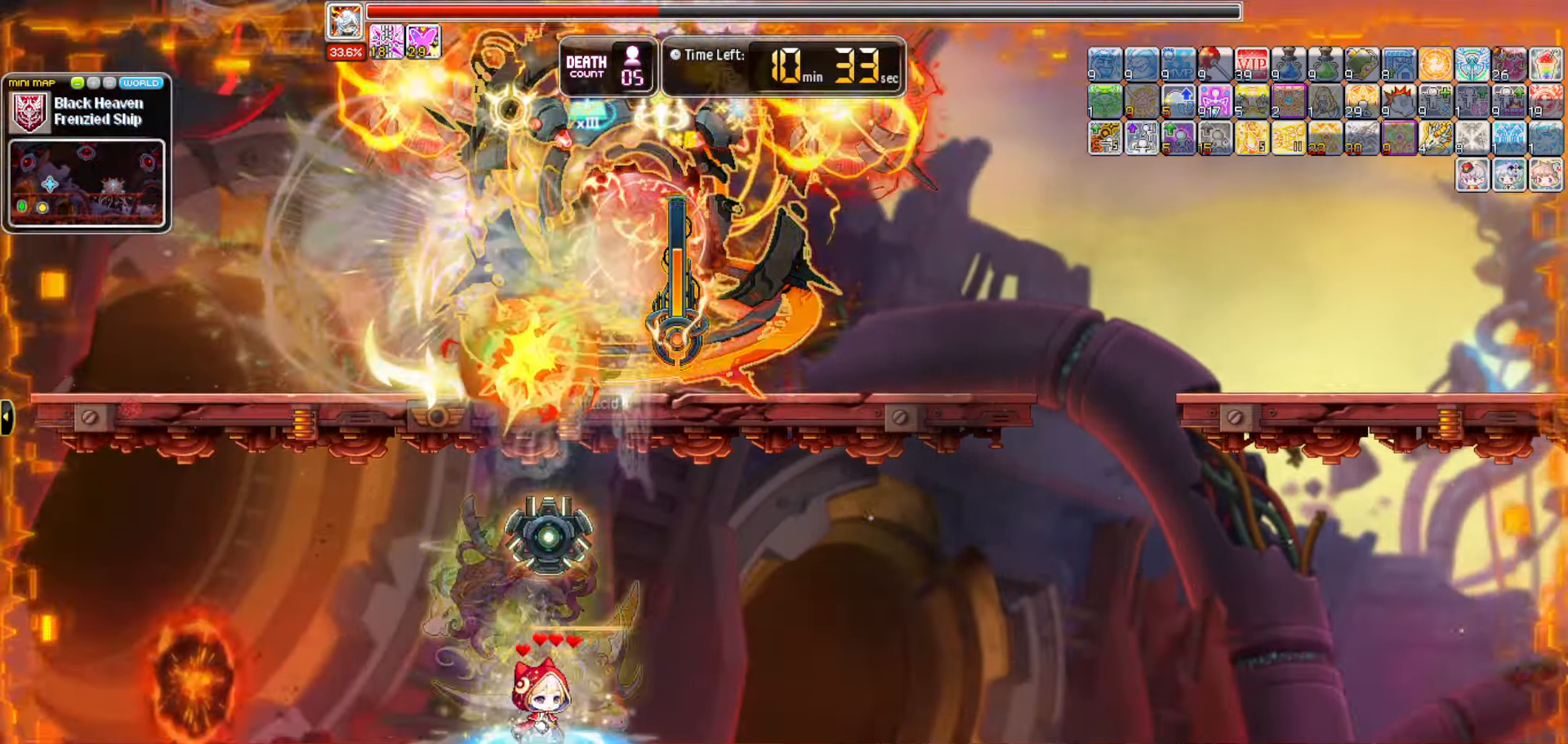
{"keys": [], "events": []}
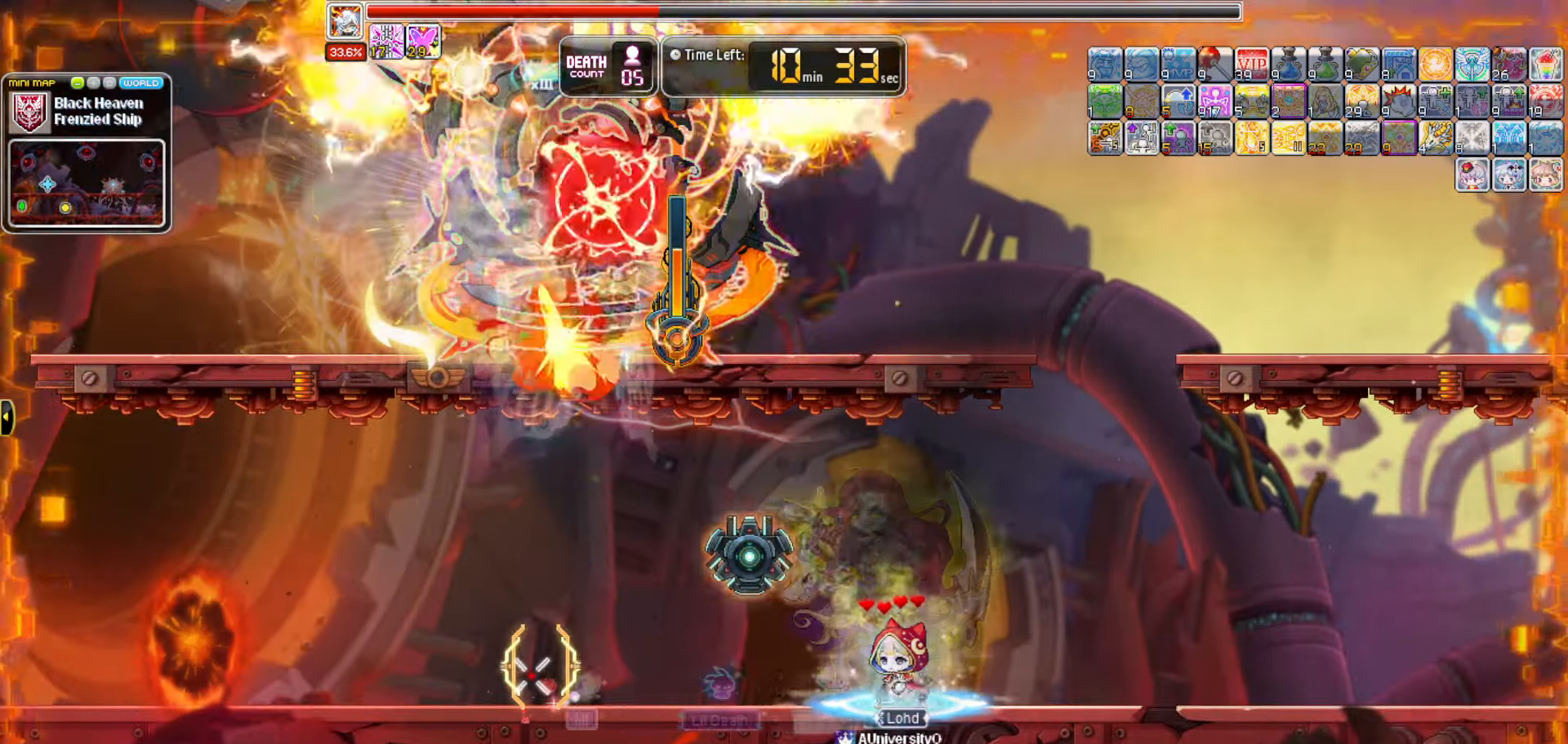
{"keys": [], "events": []}
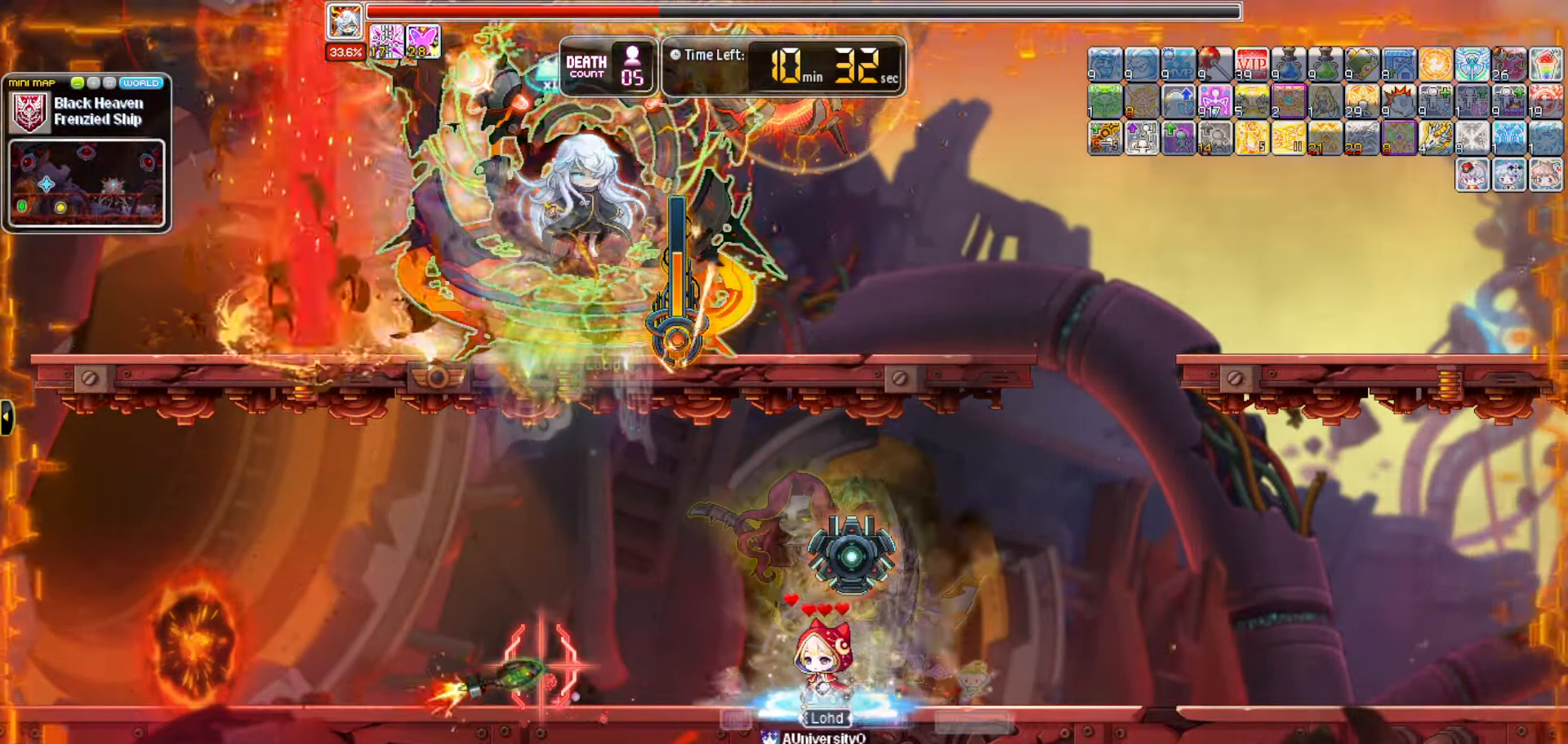
{"keys": [], "events": []}
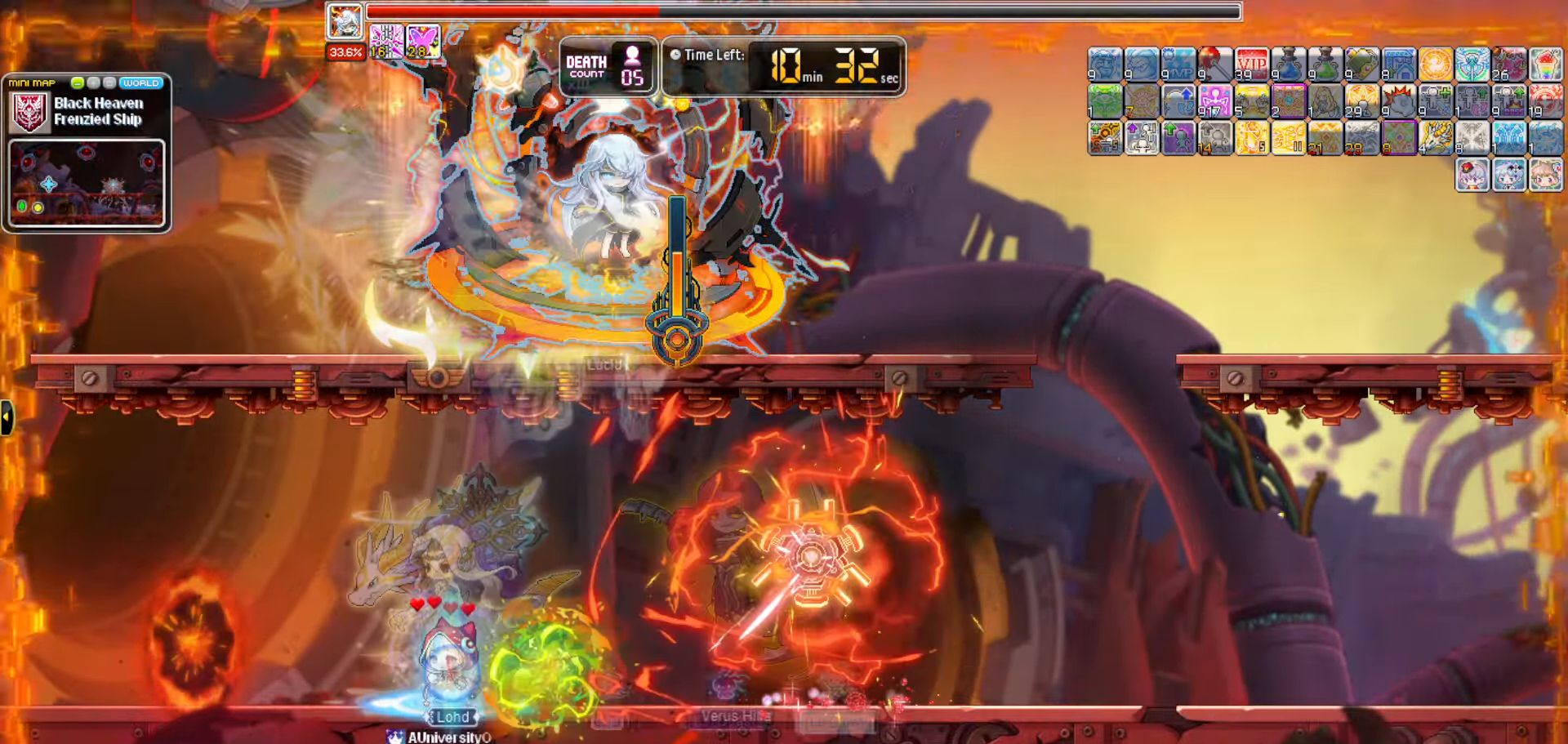
{"keys": ["i"], "events": [[466, "i", "down"]]}
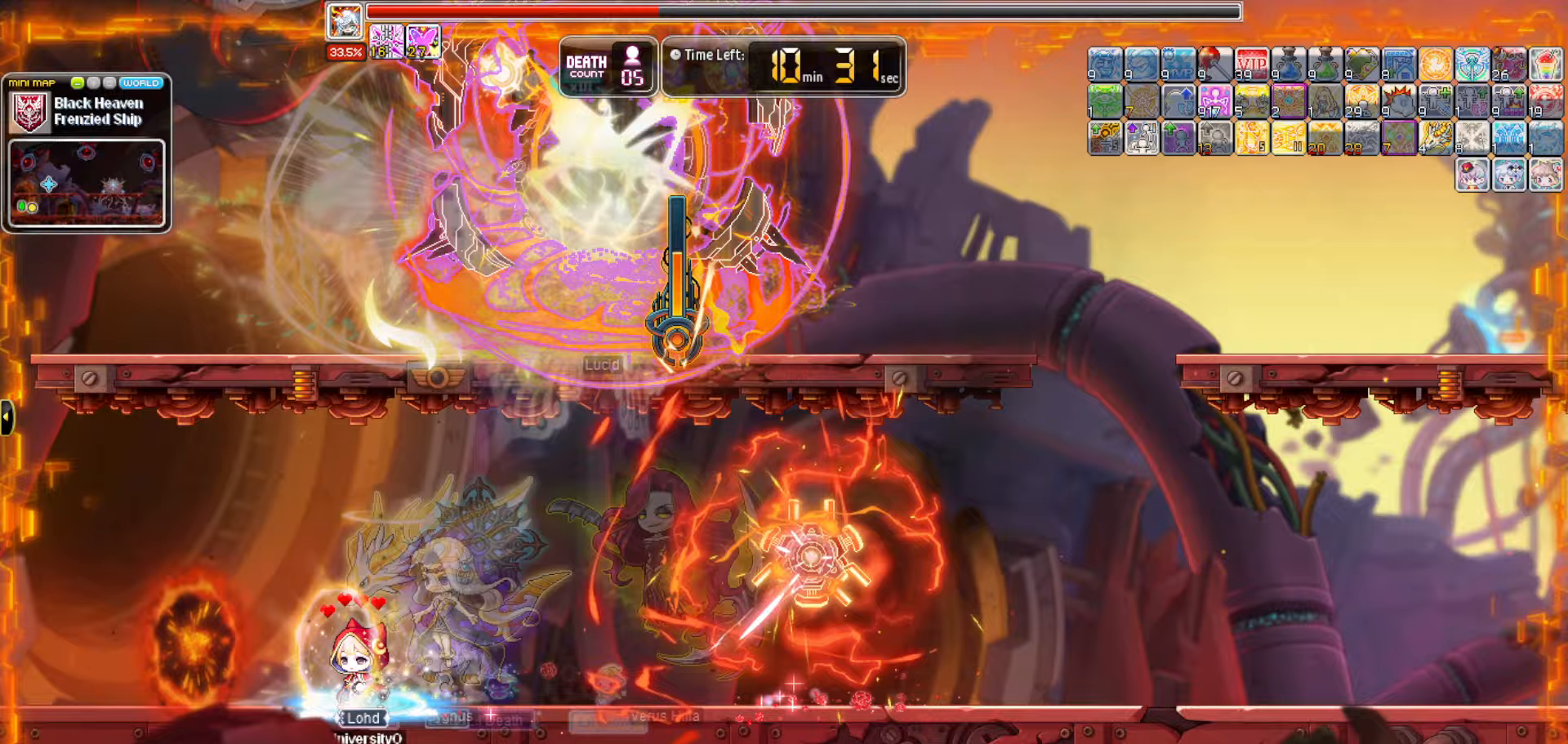
{"keys": [], "events": [[67, "i", "up"]]}
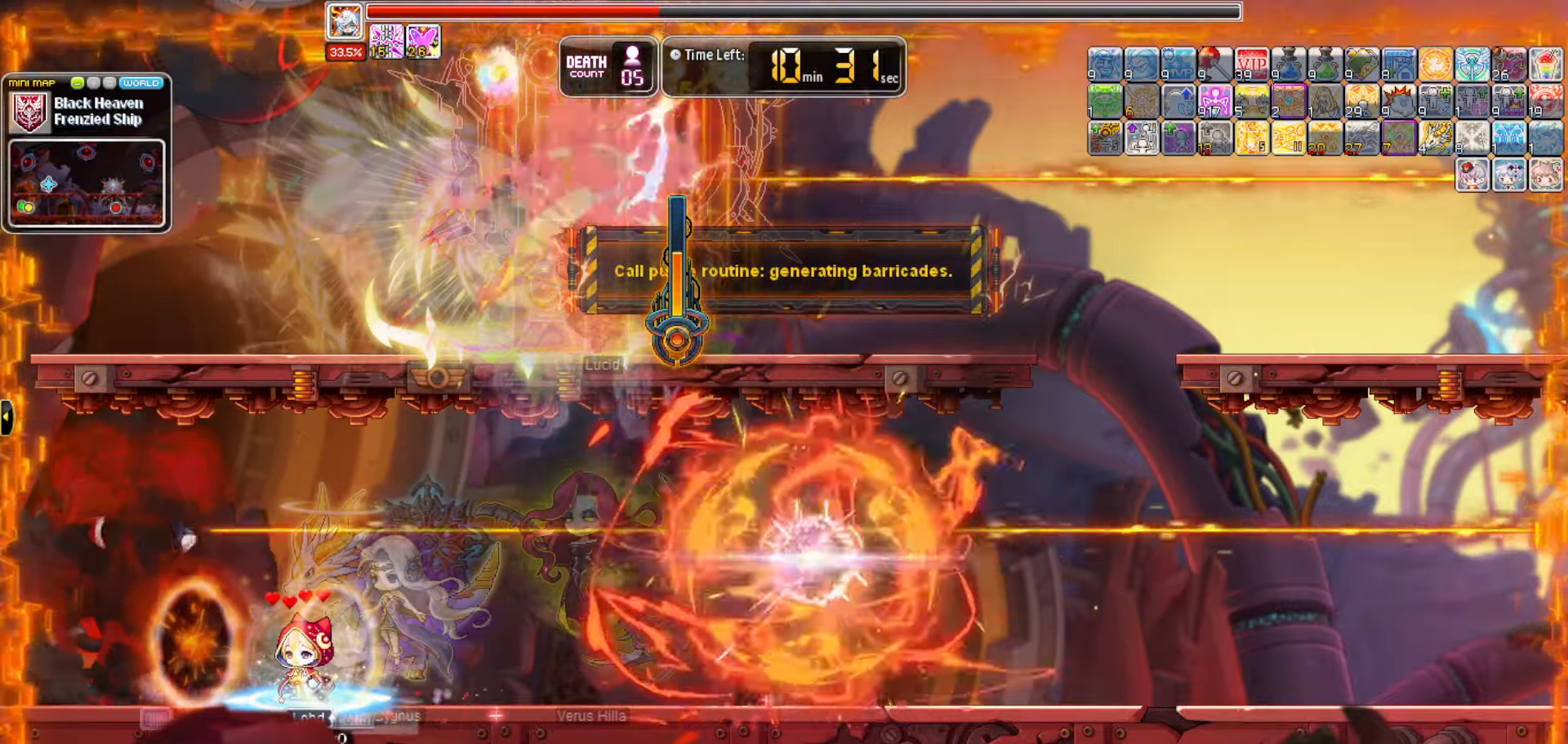
{"keys": [], "events": []}
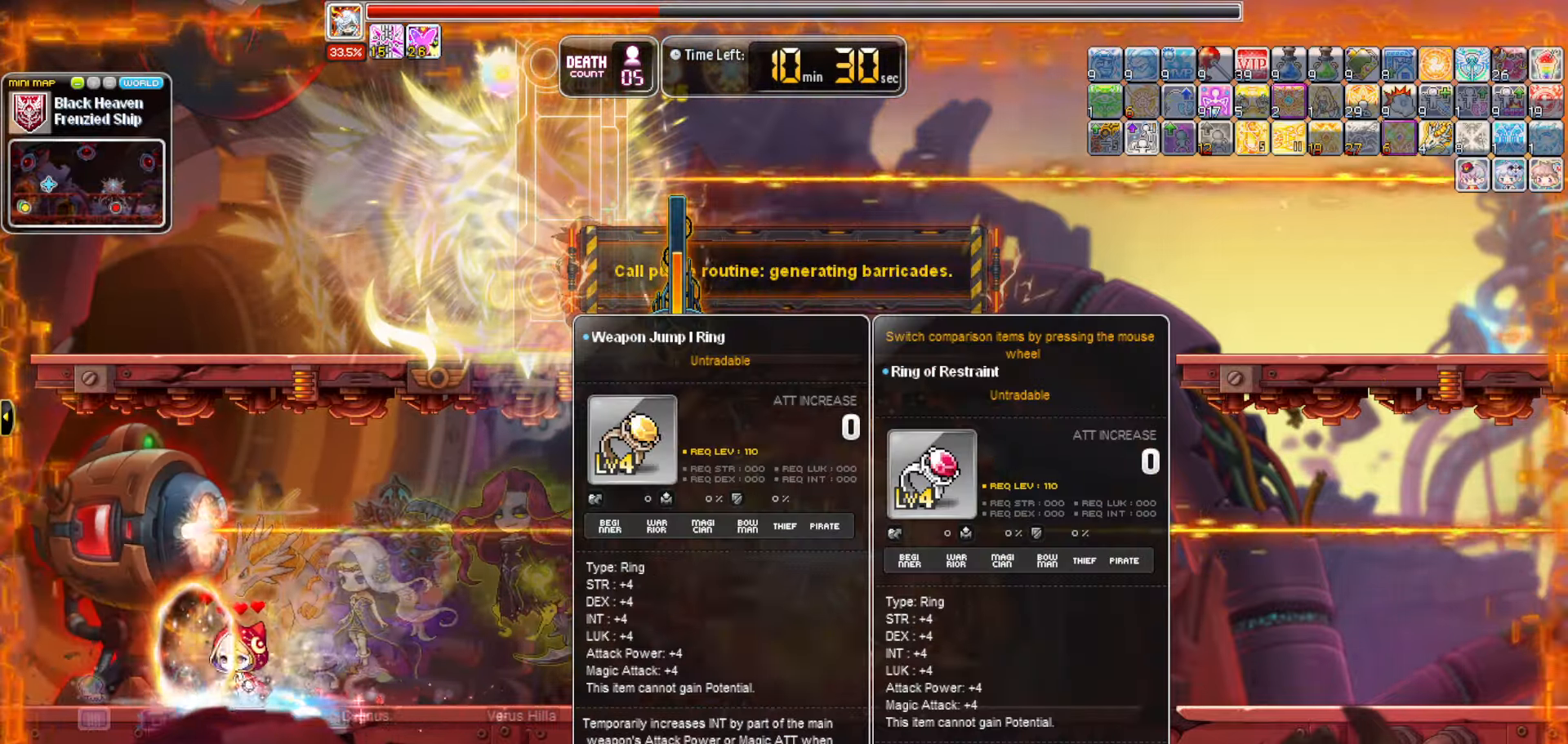
{"keys": [], "events": []}
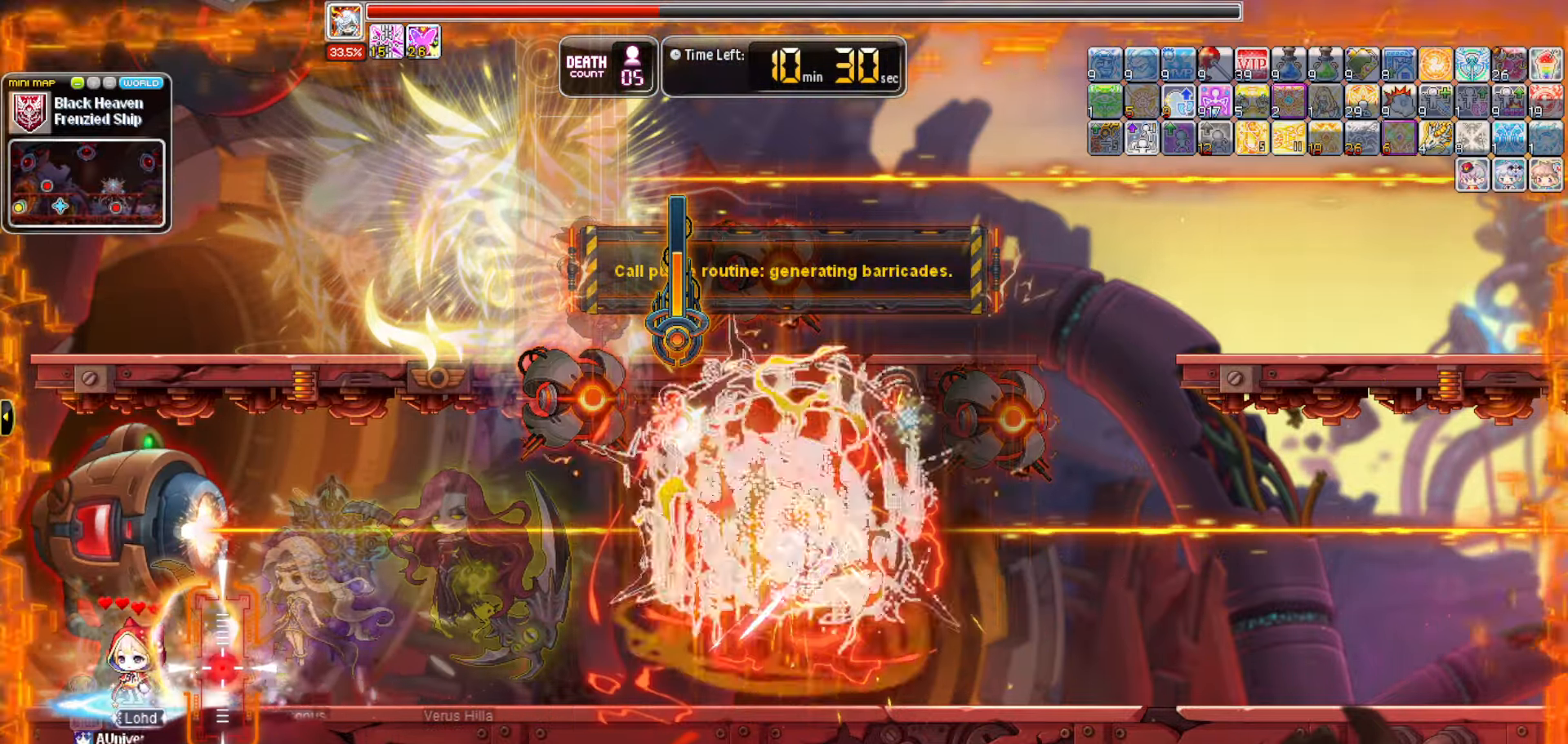
{"keys": ["up"], "events": [[433, "up", "down"]]}